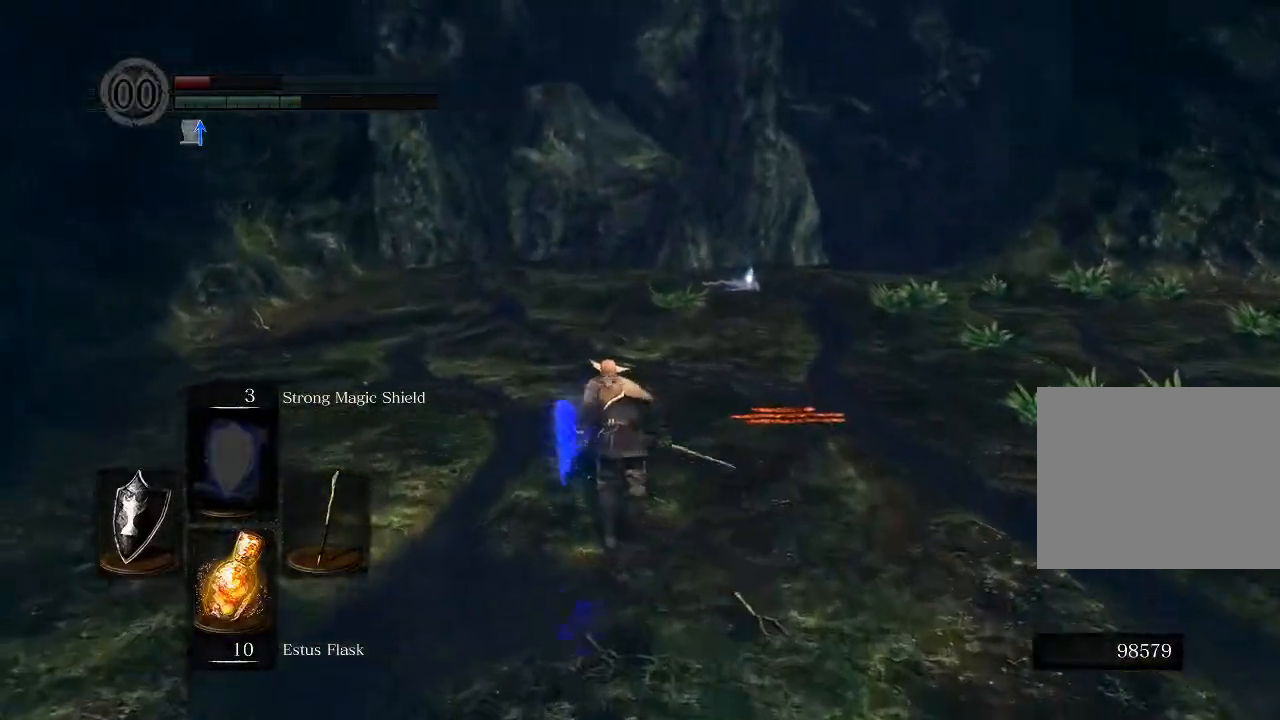
Gameplay with a controller (Xbox layout); each line is a JSON object with the inputs held at the frame after it. "events" lists button and stick changes between this image and that frame as [ms after this image, input, new state], when the widget could be followed in between.
{"buttons": ["B"], "left_stick": "up", "right_stick": "center", "events": []}
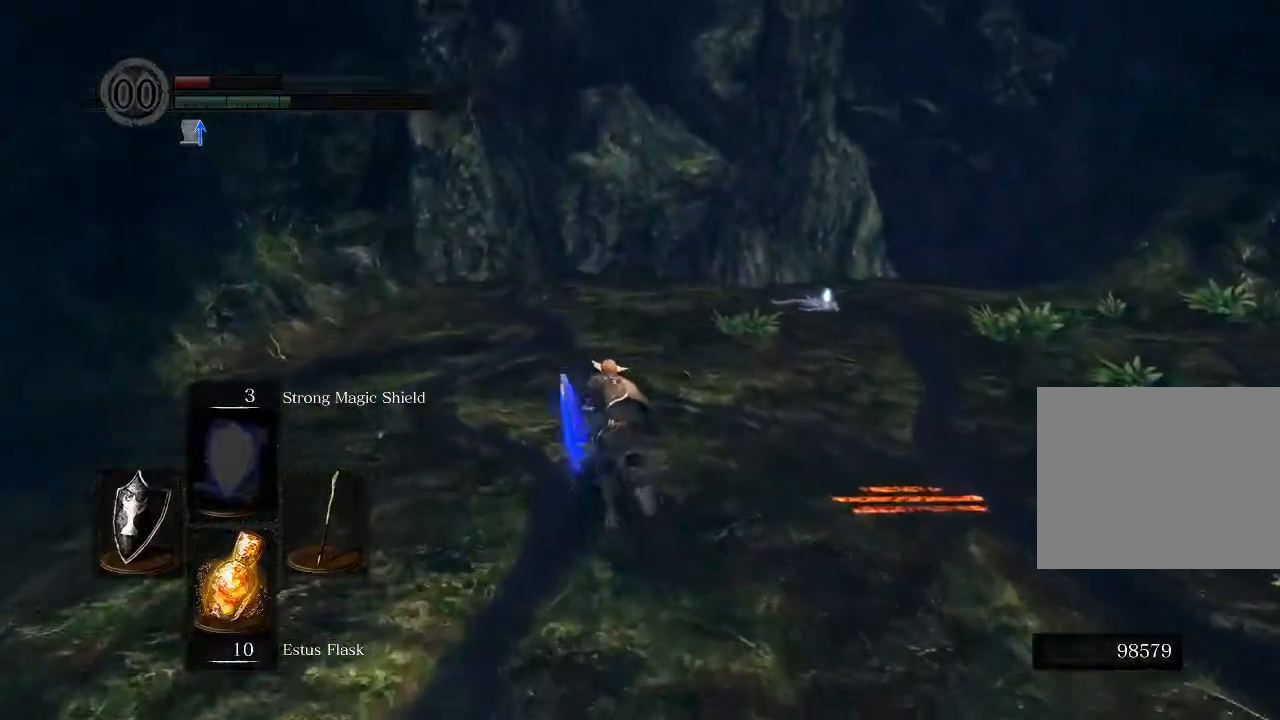
{"buttons": ["B"], "left_stick": "up", "right_stick": "center", "events": []}
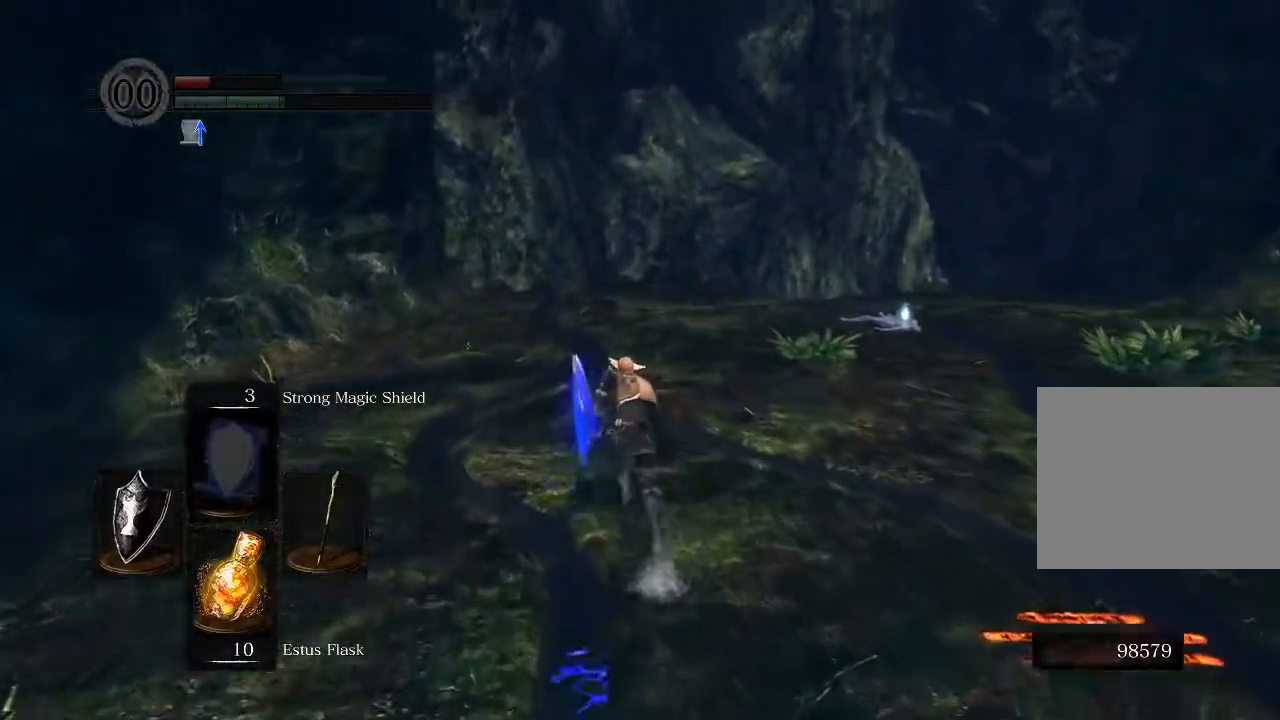
{"buttons": ["B", "DPAD_LEFT"], "left_stick": "up", "right_stick": "center", "events": [[67, "DPAD_LEFT", "down"], [167, "DPAD_LEFT", "up"], [483, "DPAD_LEFT", "down"]]}
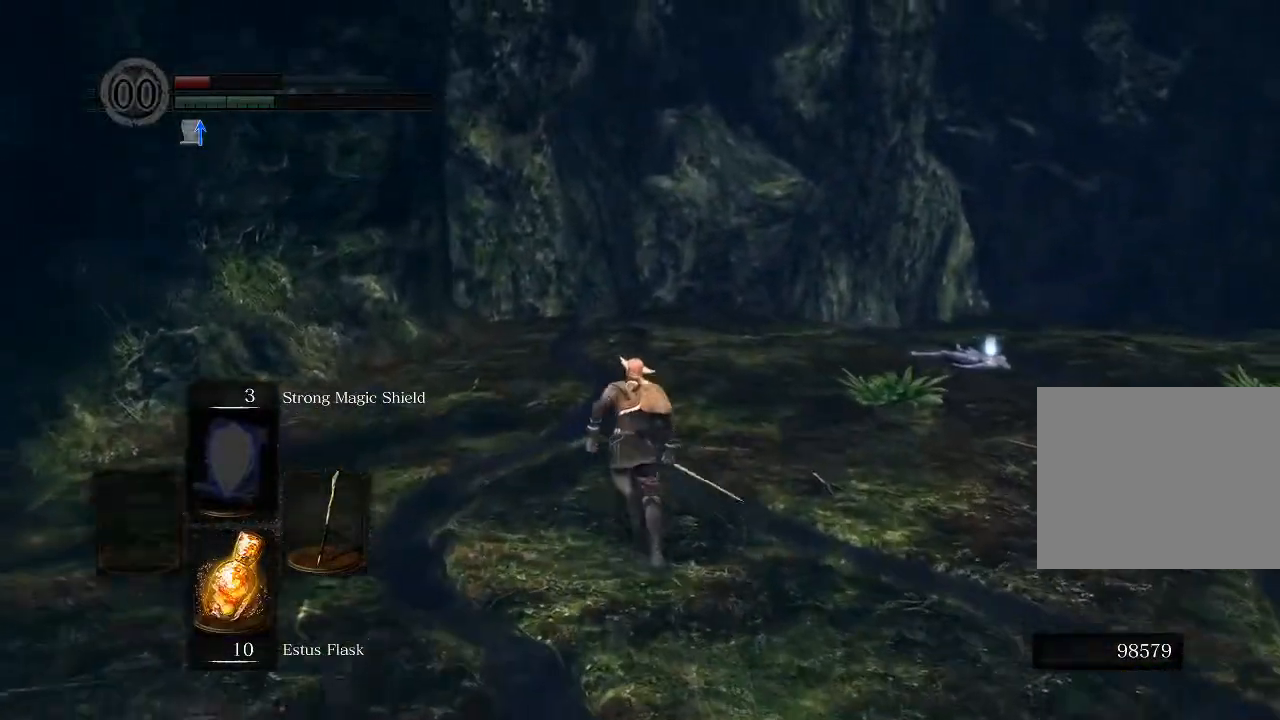
{"buttons": ["B"], "left_stick": "up", "right_stick": "center", "events": [[150, "DPAD_LEFT", "up"]]}
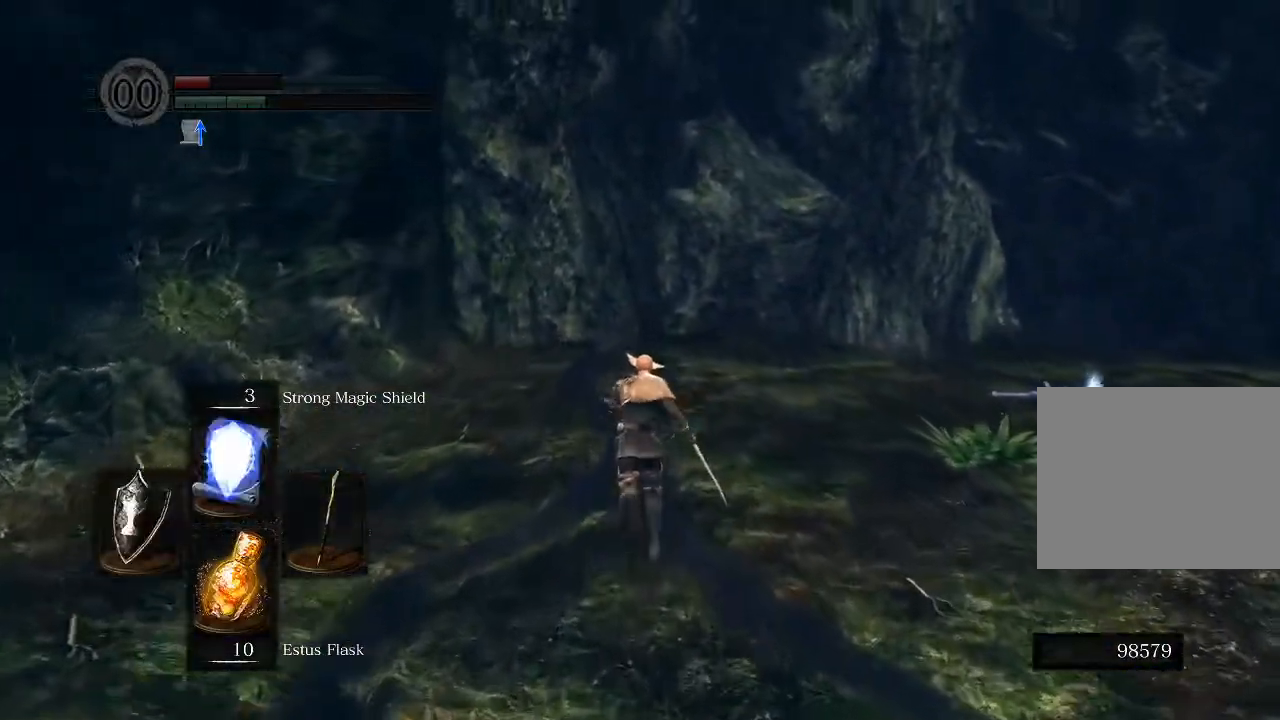
{"buttons": ["B"], "left_stick": "up", "right_stick": "center", "events": [[150, "right_stick", "up"], [500, "right_stick", "center"]]}
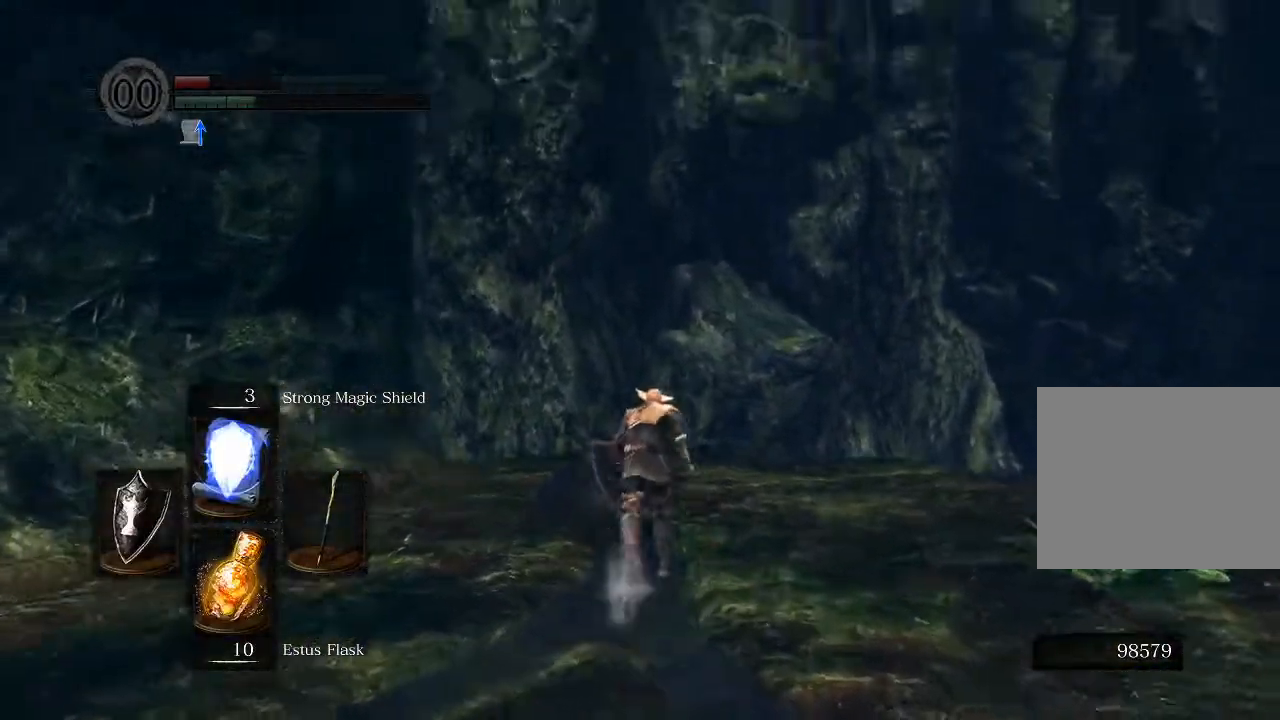
{"buttons": ["B"], "left_stick": "up", "right_stick": "center", "events": [[167, "right_stick", "up"], [267, "right_stick", "center"]]}
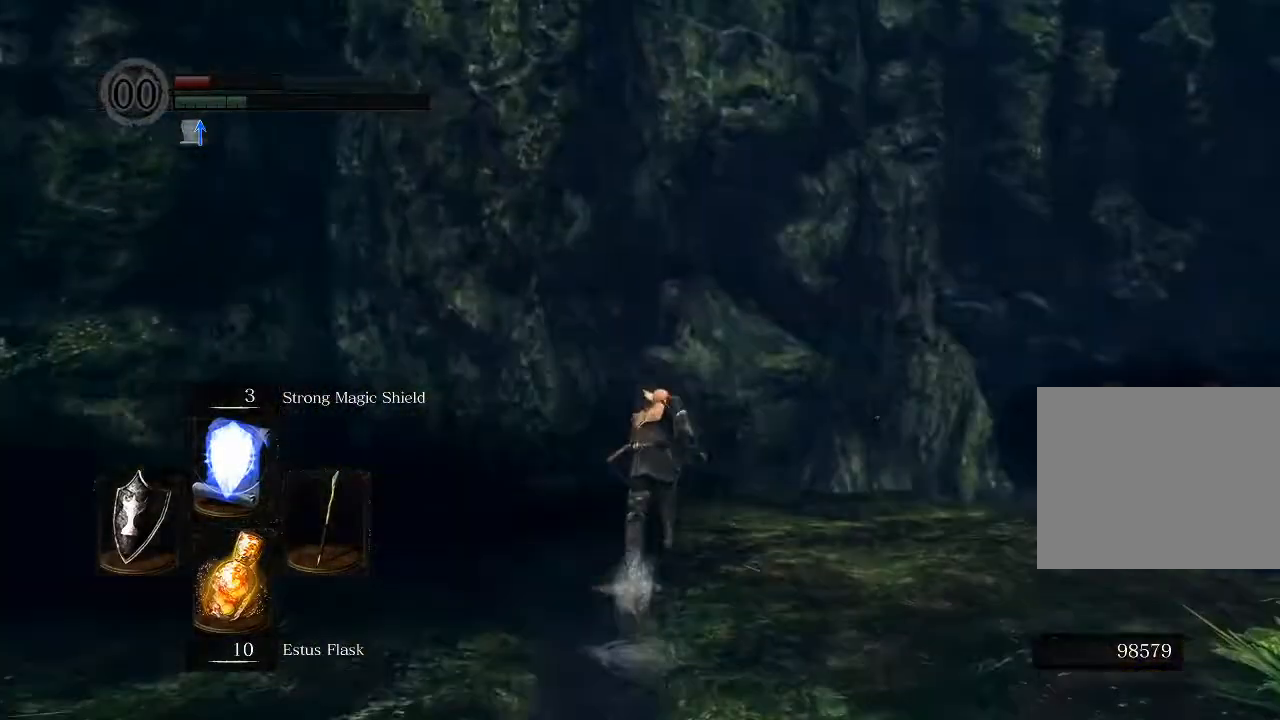
{"buttons": [], "left_stick": "up", "right_stick": "center", "events": [[100, "right_stick", "up-right"], [183, "right_stick", "center"], [217, "B", "up"]]}
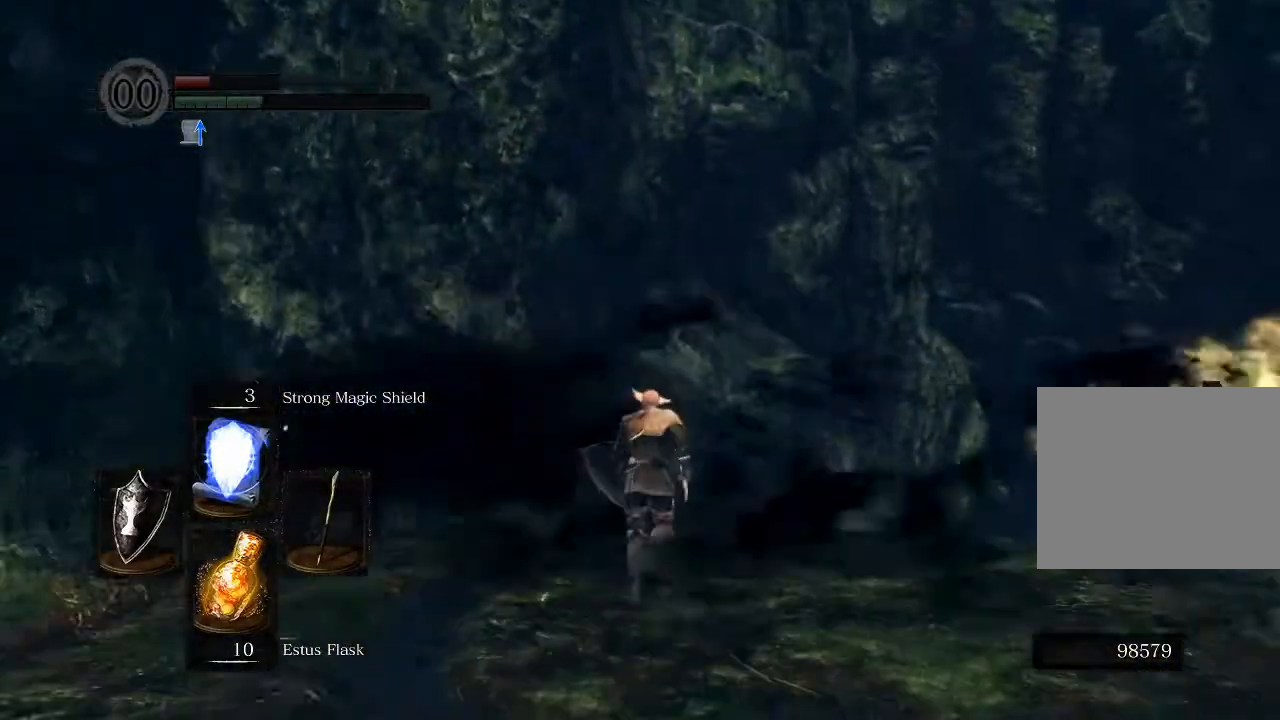
{"buttons": [], "left_stick": "center", "right_stick": "up", "events": [[17, "right_stick", "up"], [67, "right_stick", "center"], [183, "left_stick", "center"], [250, "right_stick", "up"]]}
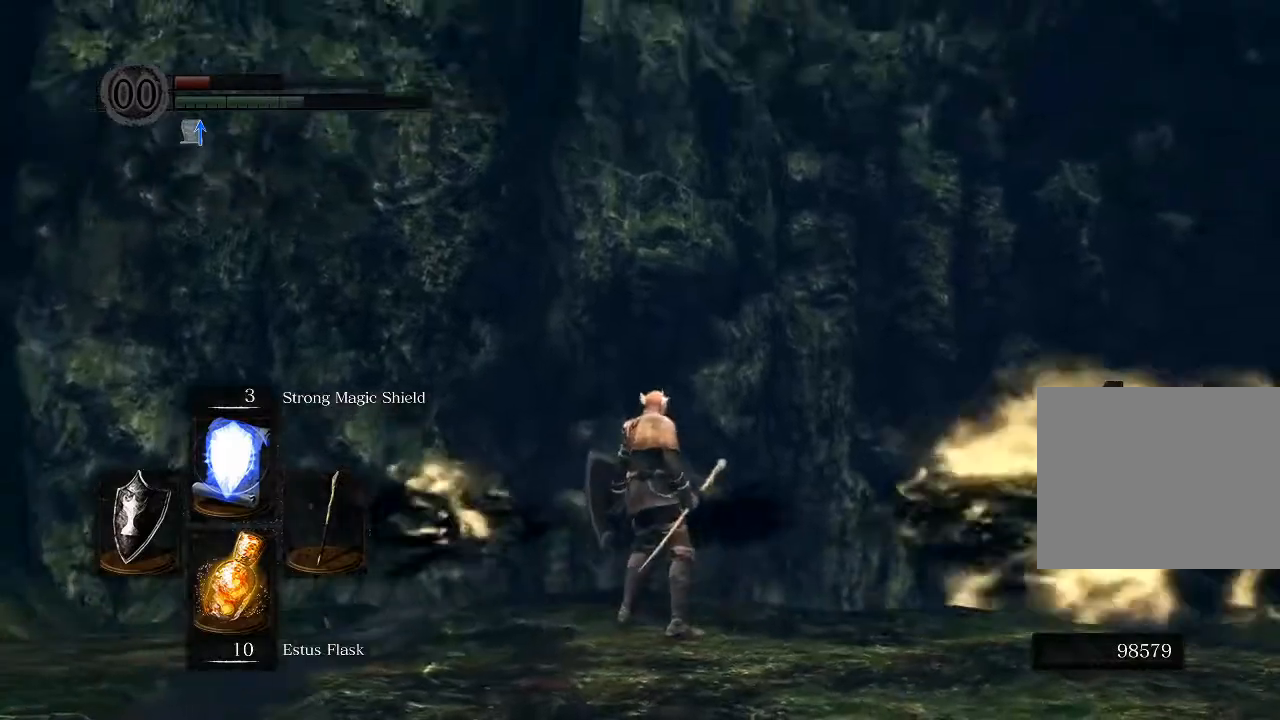
{"buttons": [], "left_stick": "center", "right_stick": "center", "events": [[67, "left_stick", "up"], [317, "left_stick", "center"], [367, "right_stick", "center"]]}
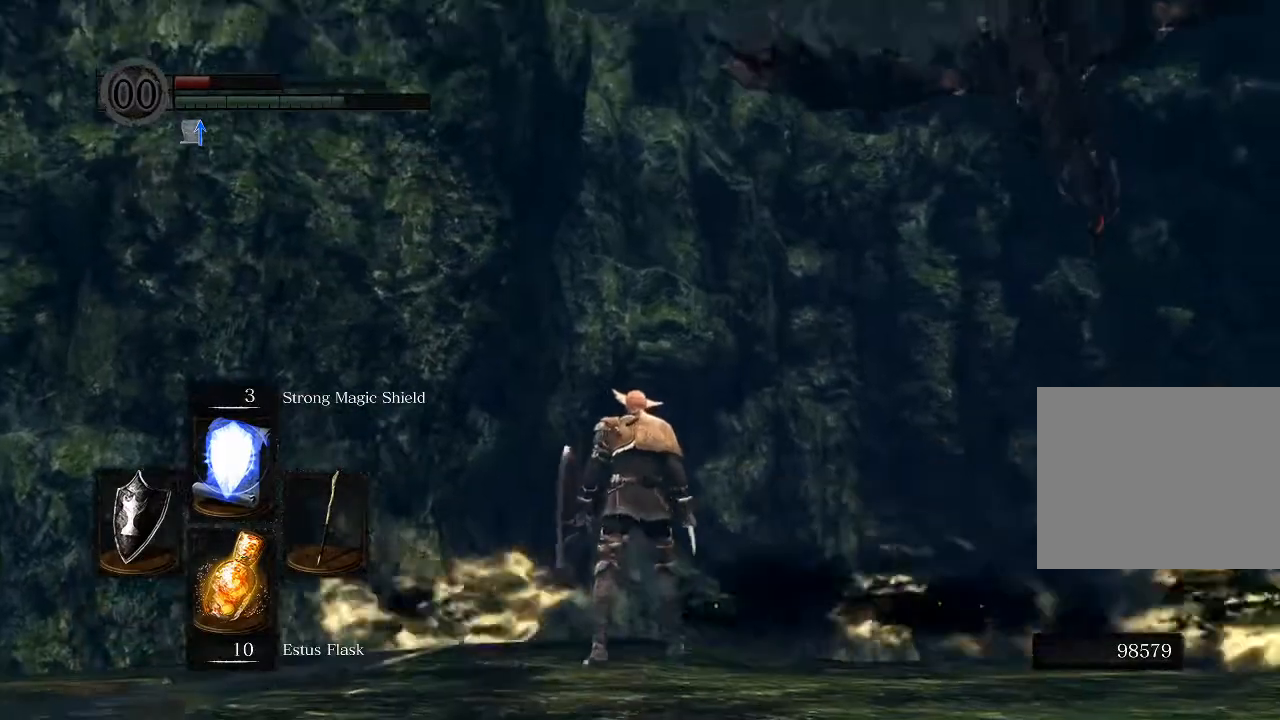
{"buttons": [], "left_stick": "center", "right_stick": "up-right", "events": [[133, "left_stick", "up"], [233, "right_stick", "up-right"], [300, "left_stick", "center"]]}
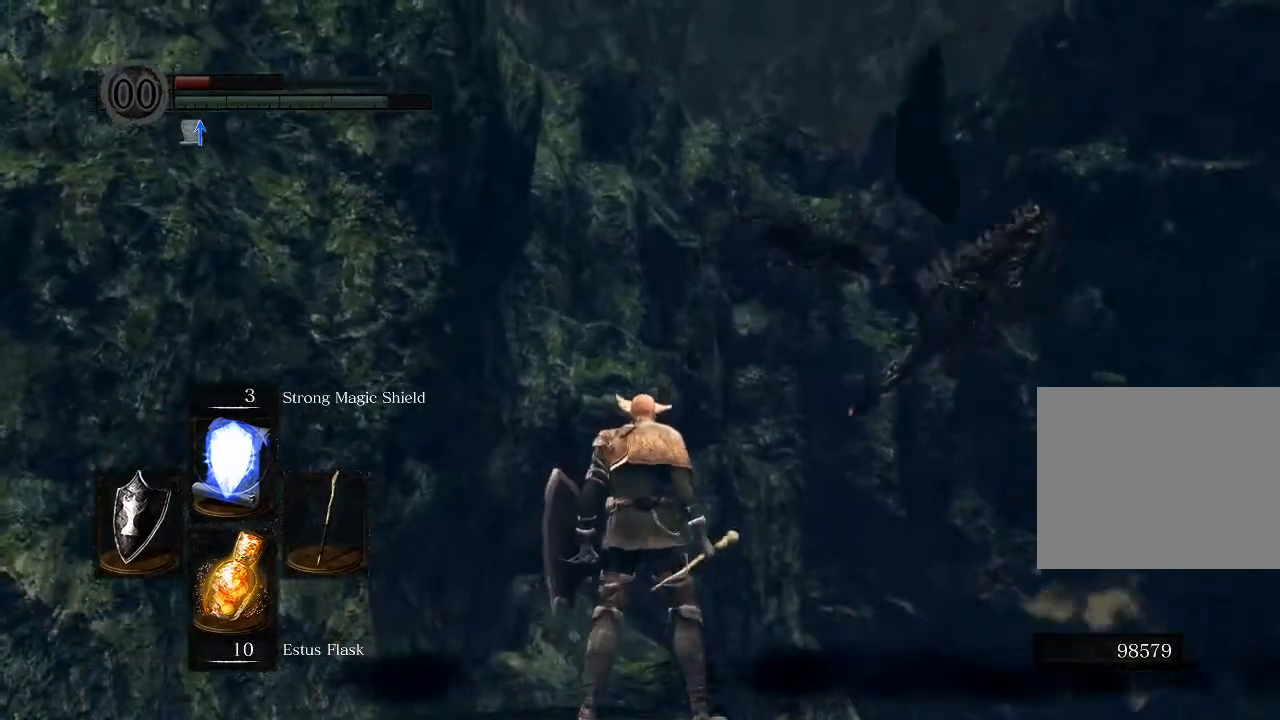
{"buttons": [], "left_stick": "center", "right_stick": "up", "events": [[17, "right_stick", "center"], [217, "right_stick", "up"]]}
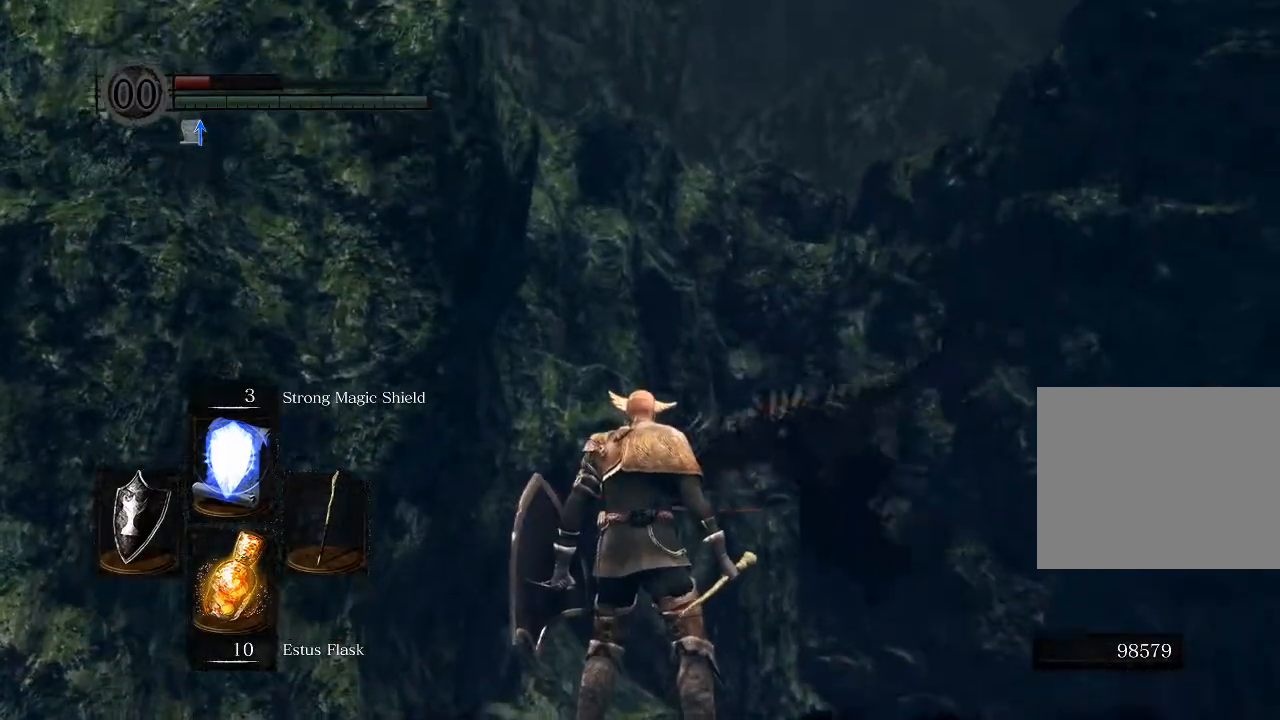
{"buttons": [], "left_stick": "center", "right_stick": "center", "events": [[33, "right_stick", "center"]]}
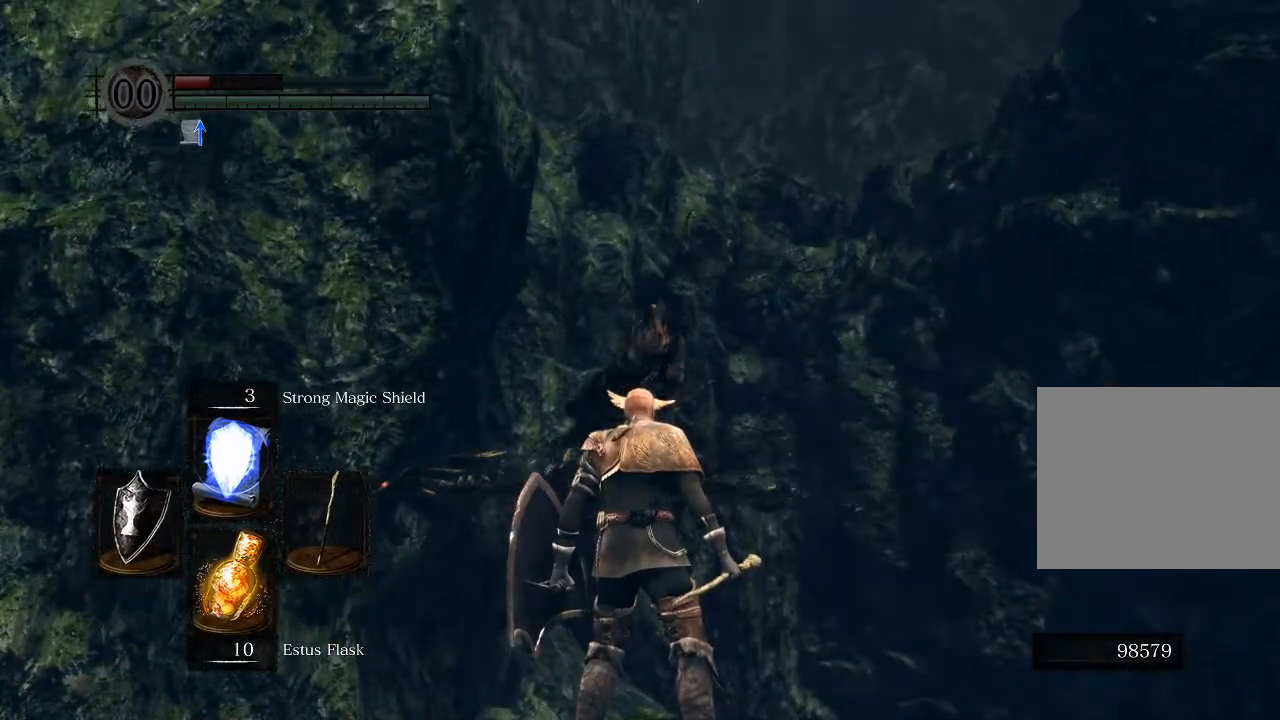
{"buttons": [], "left_stick": "center", "right_stick": "down-left", "events": [[467, "right_stick", "down-left"]]}
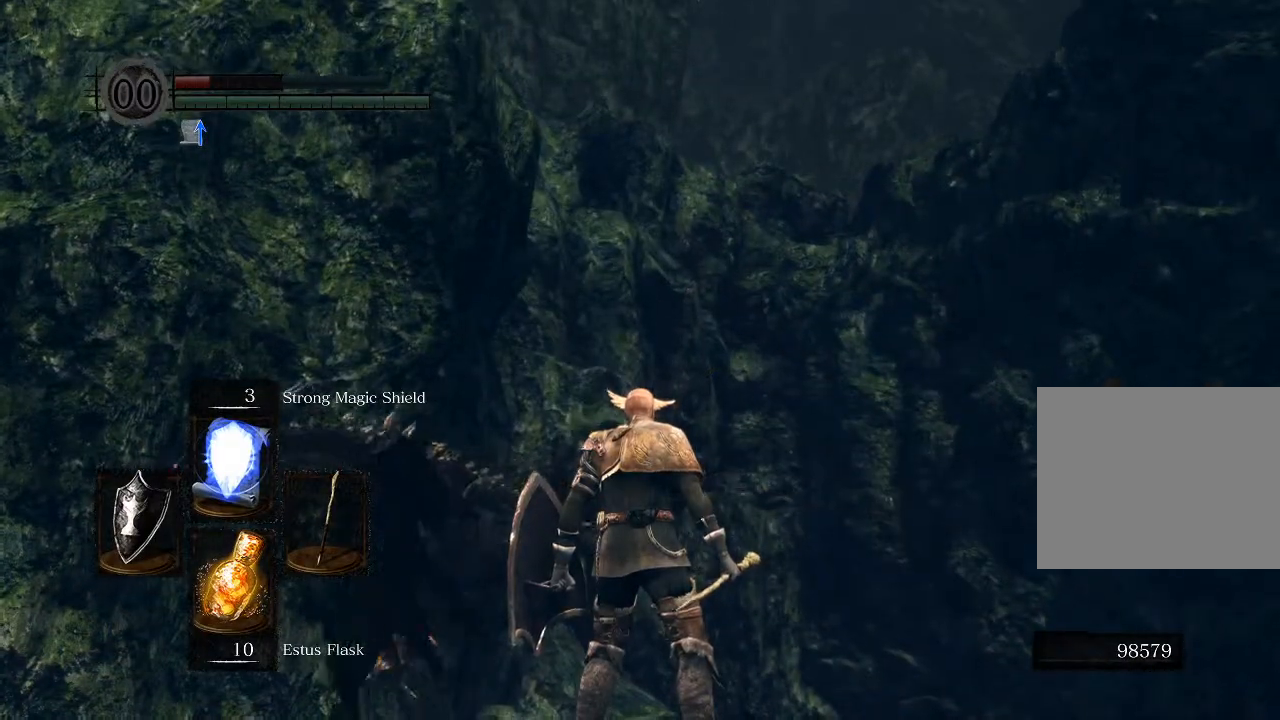
{"buttons": ["B"], "left_stick": "down-right", "right_stick": "center", "events": [[67, "left_stick", "down-right"], [183, "right_stick", "center"], [350, "B", "down"]]}
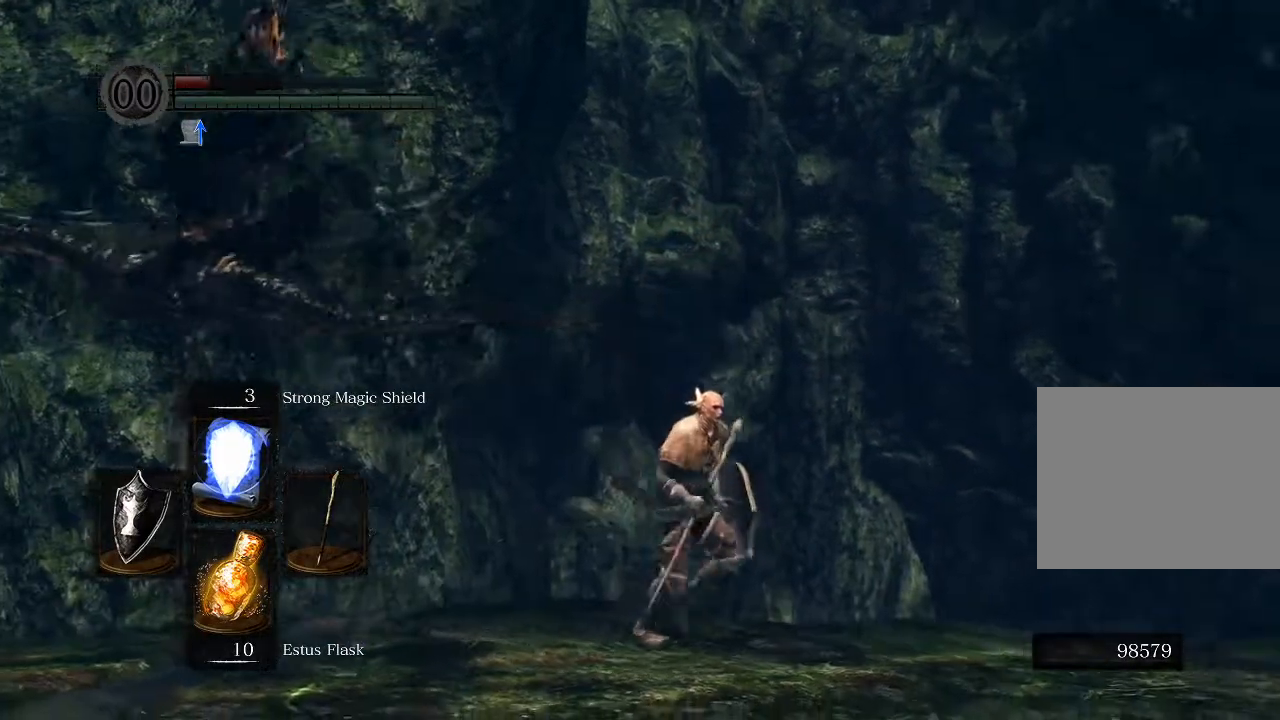
{"buttons": ["B"], "left_stick": "down-right", "right_stick": "down-left", "events": [[500, "right_stick", "down-left"]]}
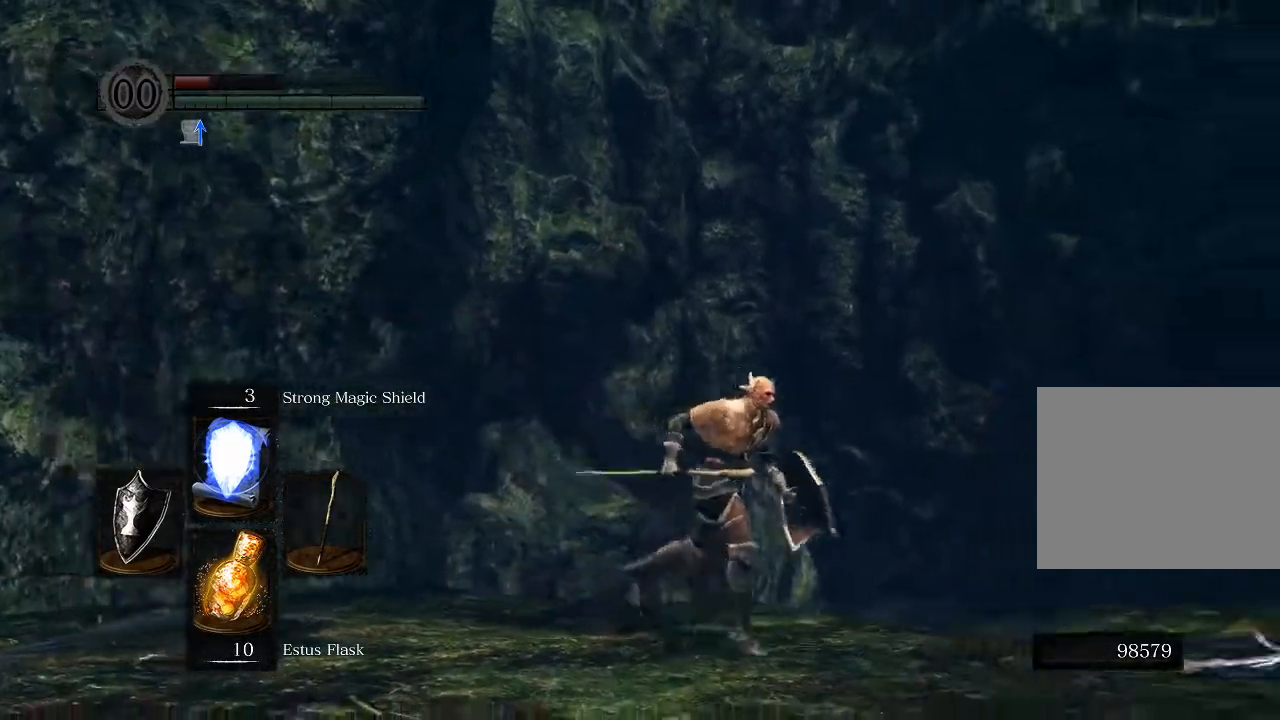
{"buttons": ["B"], "left_stick": "down-right", "right_stick": "left", "events": [[133, "right_stick", "center"], [383, "right_stick", "left"]]}
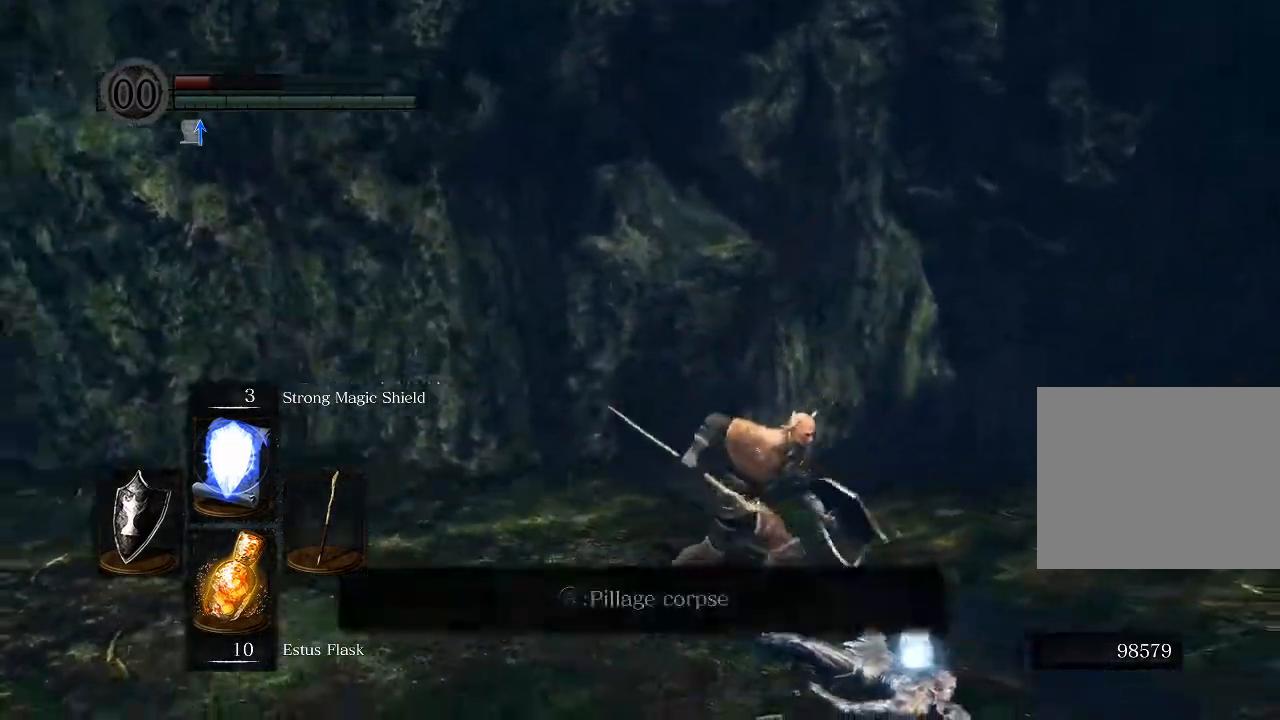
{"buttons": [], "left_stick": "right", "right_stick": "center", "events": [[33, "left_stick", "right"], [33, "right_stick", "center"], [317, "B", "up"]]}
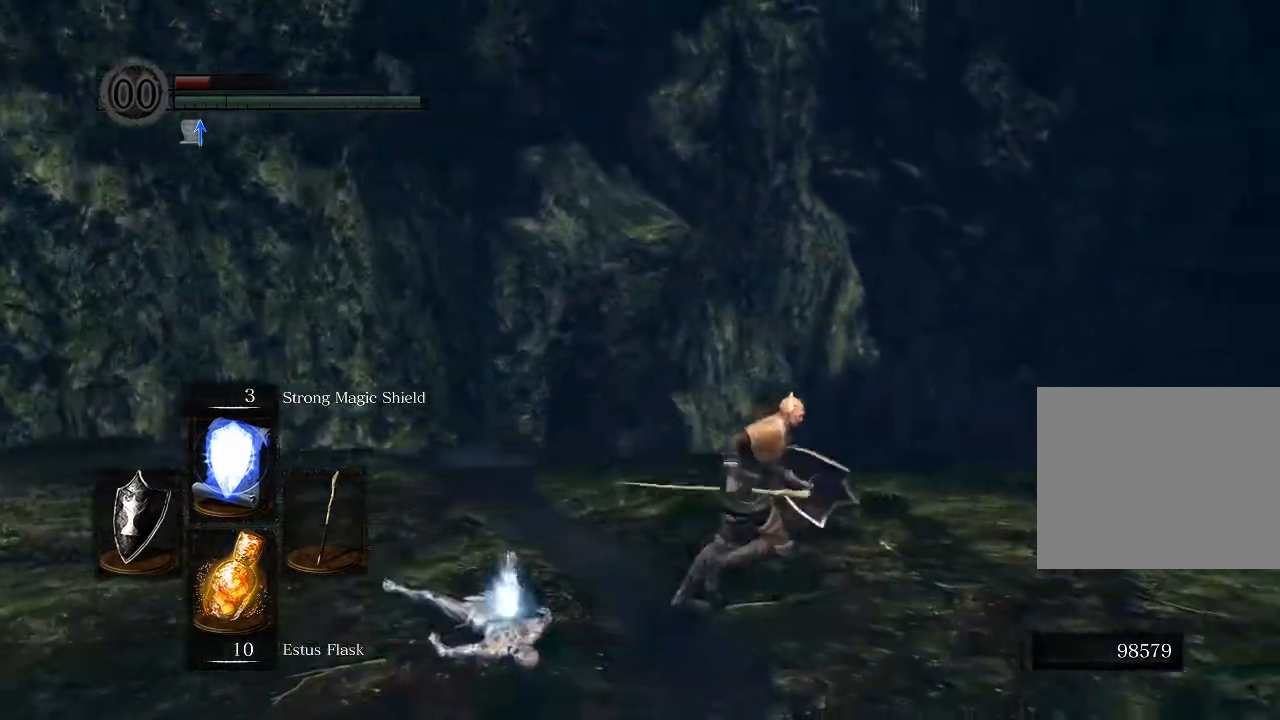
{"buttons": [], "left_stick": "right", "right_stick": "left", "events": [[167, "right_stick", "down-left"], [367, "right_stick", "center"], [433, "right_stick", "left"]]}
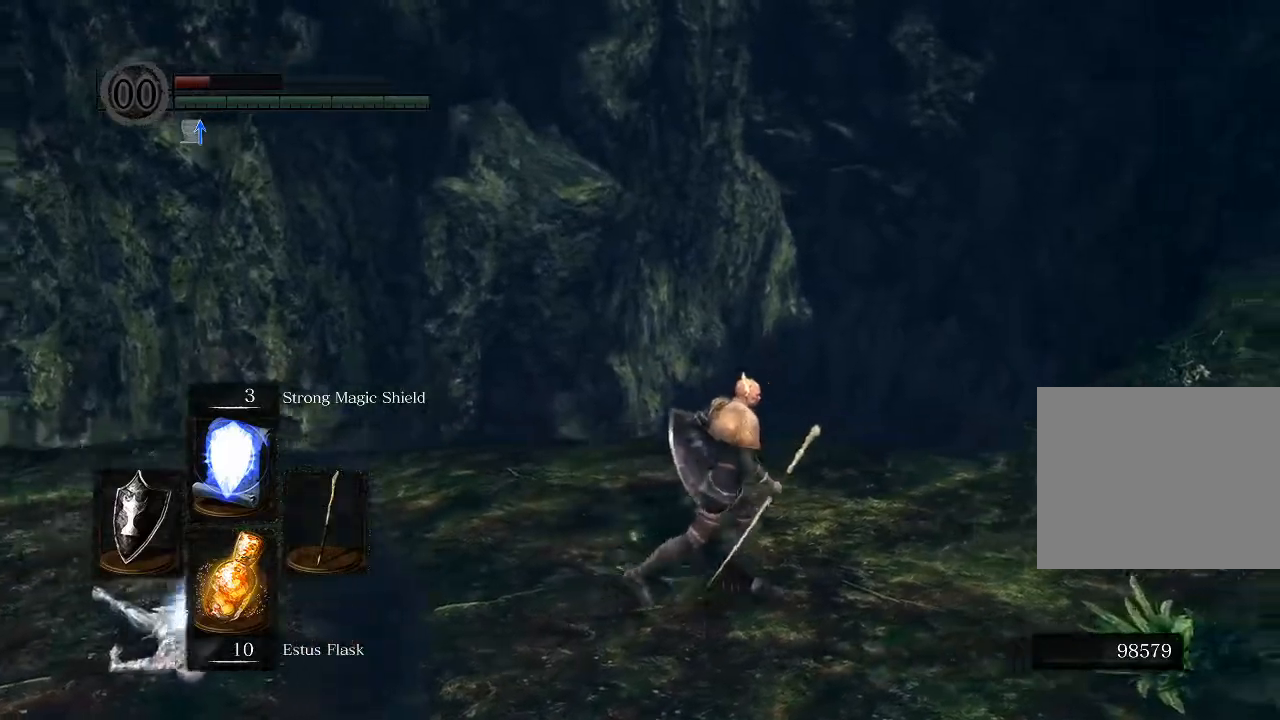
{"buttons": [], "left_stick": "right", "right_stick": "center", "events": [[233, "right_stick", "center"]]}
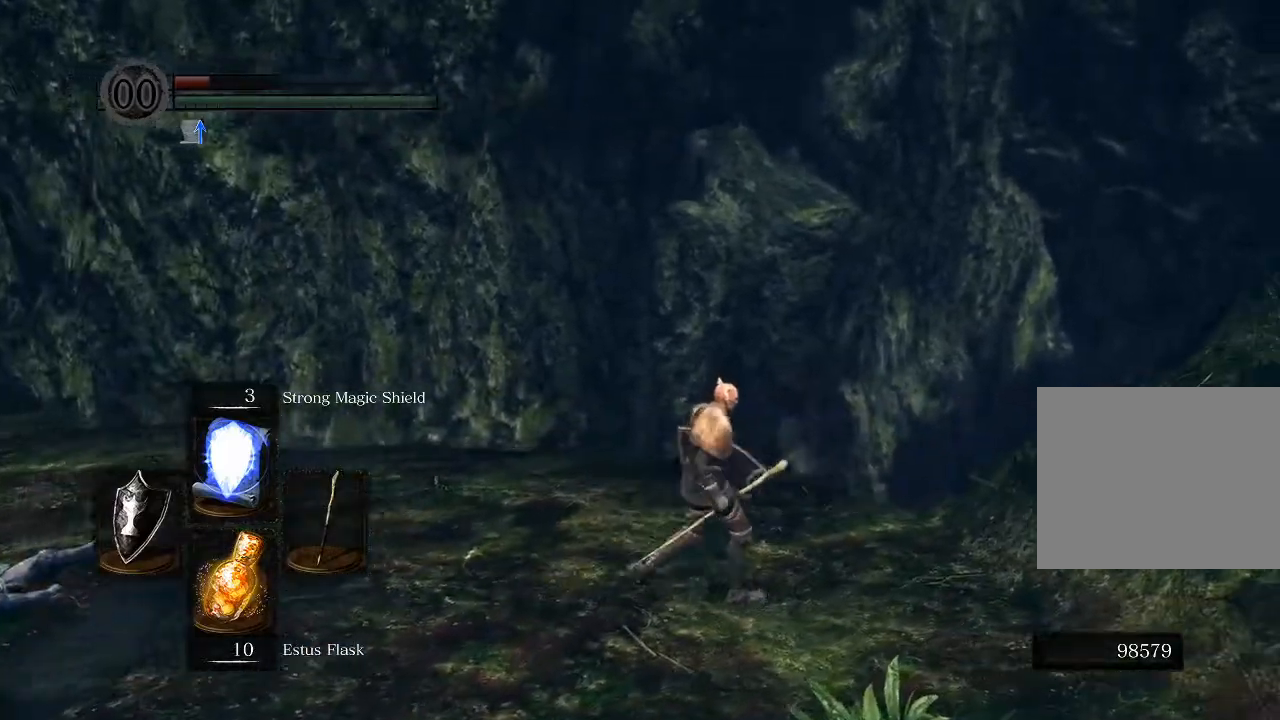
{"buttons": [], "left_stick": "up-right", "right_stick": "up-left", "events": [[117, "left_stick", "center"], [133, "right_stick", "up-left"], [500, "left_stick", "up-right"]]}
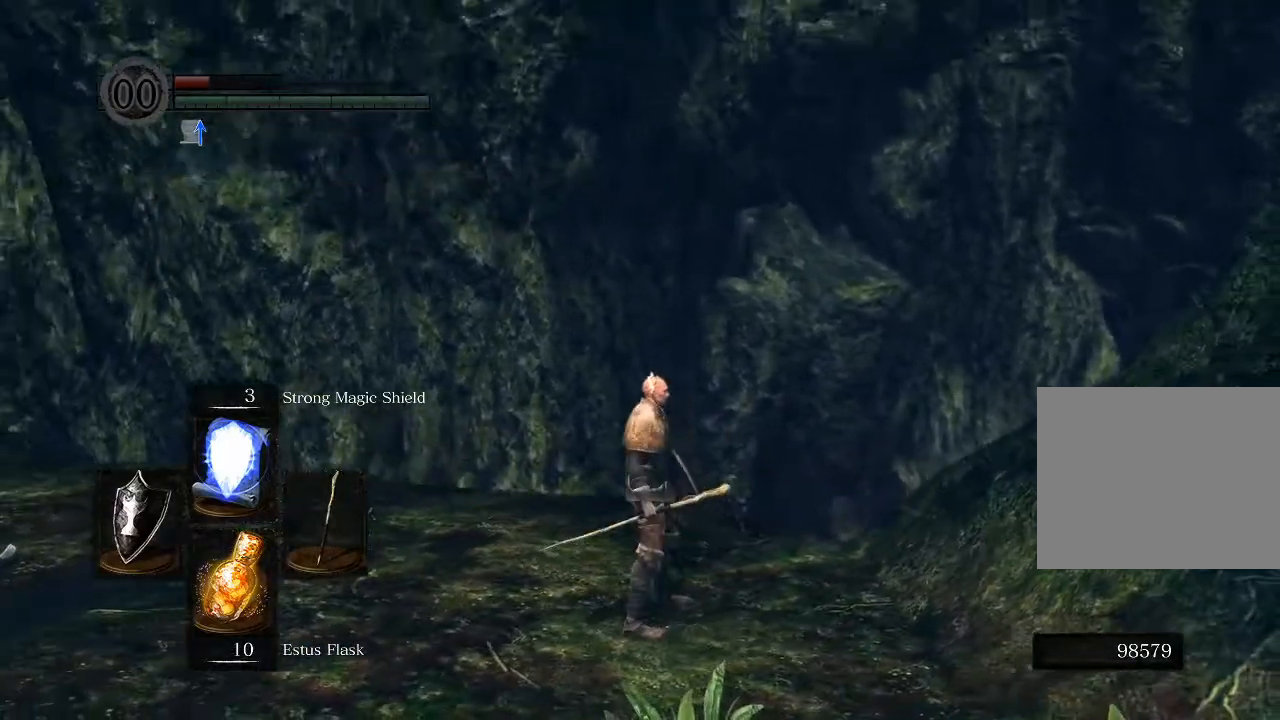
{"buttons": [], "left_stick": "up", "right_stick": "up-left", "events": [[17, "right_stick", "center"], [267, "left_stick", "center"], [367, "right_stick", "up-left"], [450, "left_stick", "up"]]}
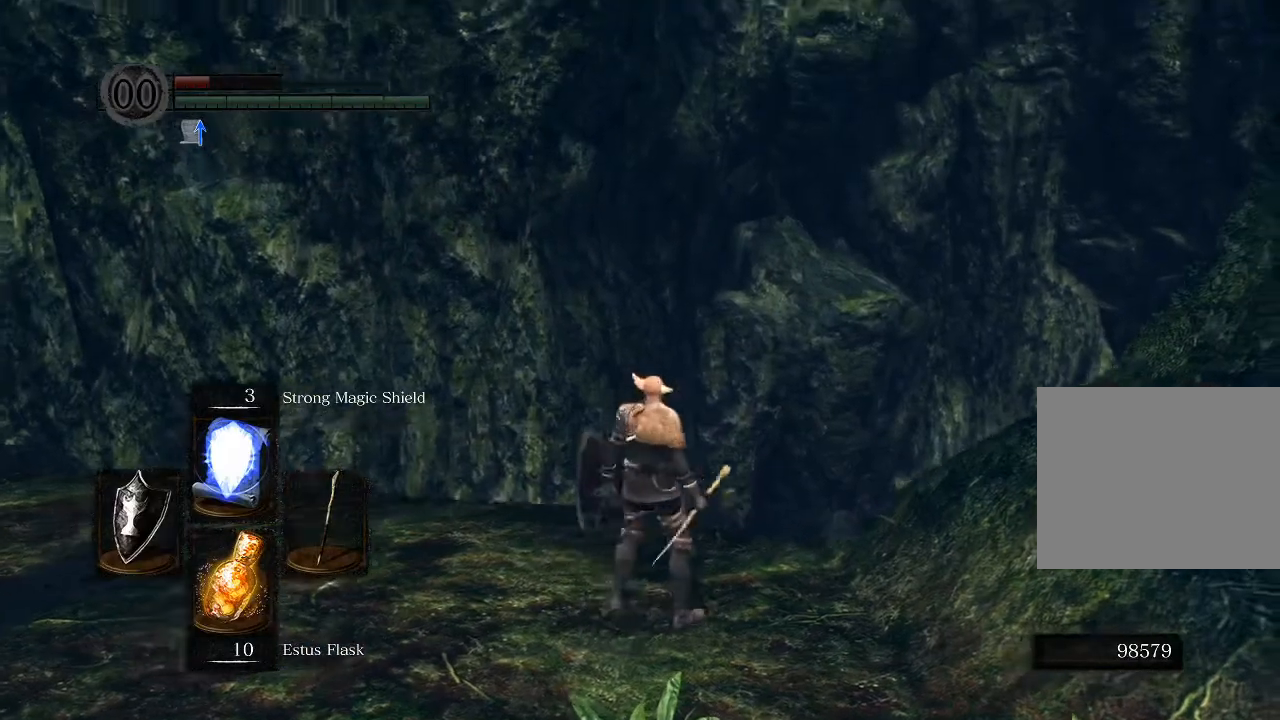
{"buttons": [], "left_stick": "center", "right_stick": "up-left", "events": [[33, "left_stick", "center"]]}
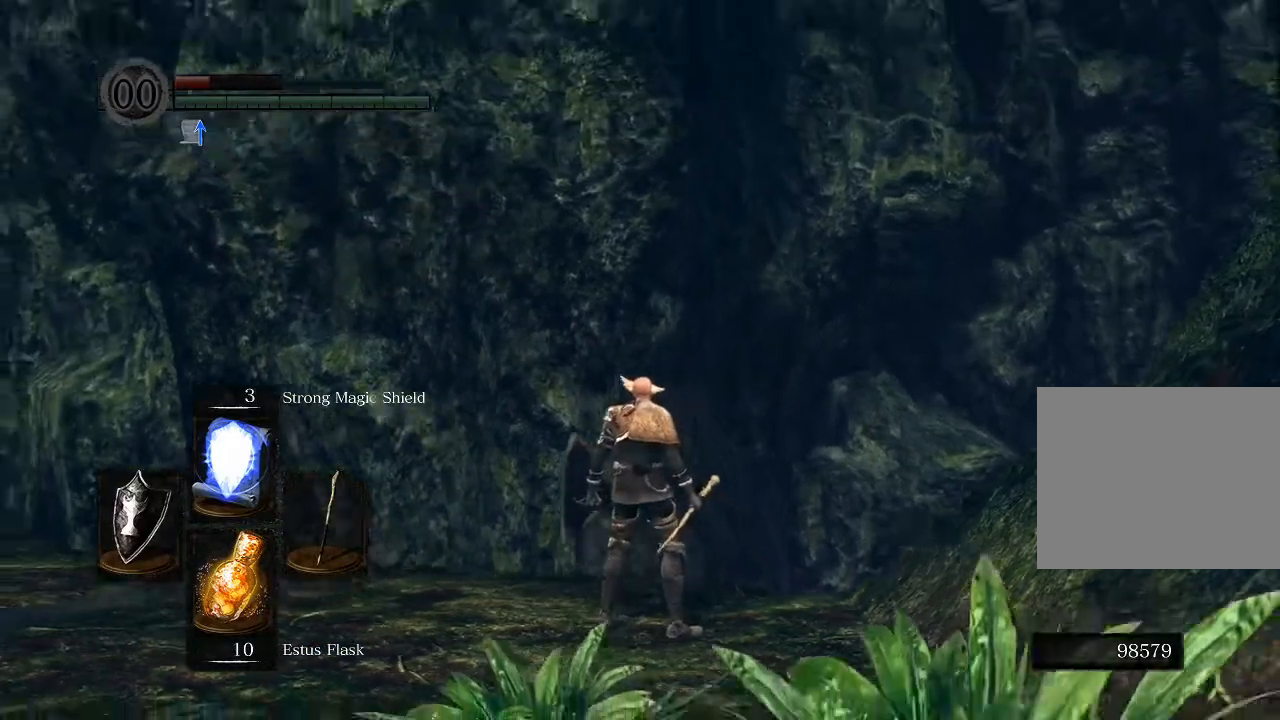
{"buttons": [], "left_stick": "center", "right_stick": "up", "events": [[33, "right_stick", "up"], [250, "right_stick", "center"], [450, "right_stick", "up"]]}
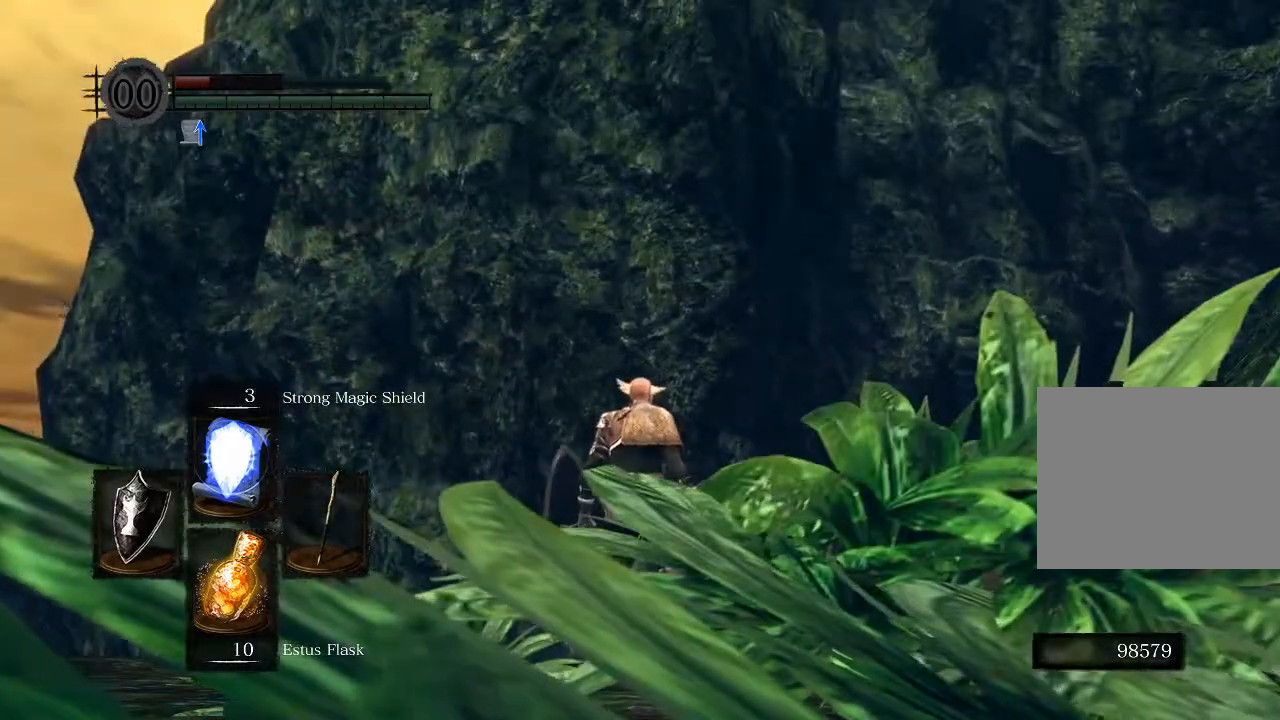
{"buttons": [], "left_stick": "center", "right_stick": "up", "events": [[333, "right_stick", "center"], [383, "right_stick", "up"]]}
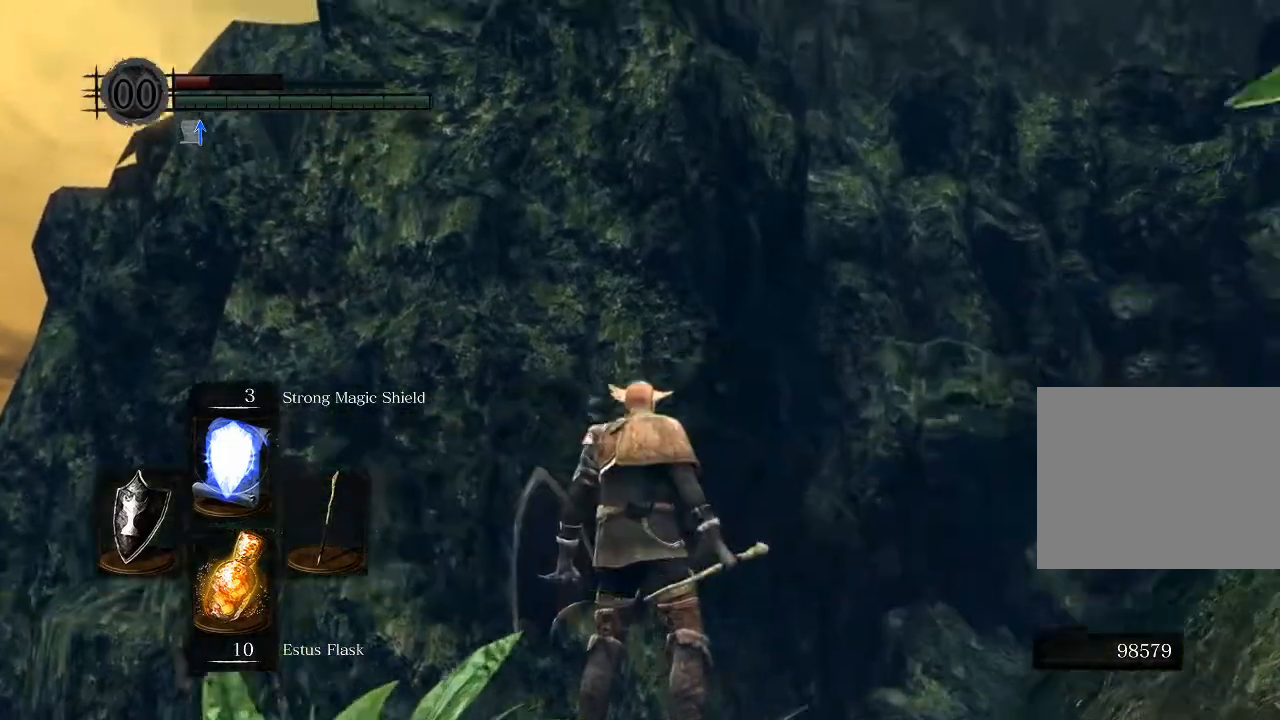
{"buttons": [], "left_stick": "up", "right_stick": "center", "events": [[250, "right_stick", "center"], [483, "left_stick", "up"]]}
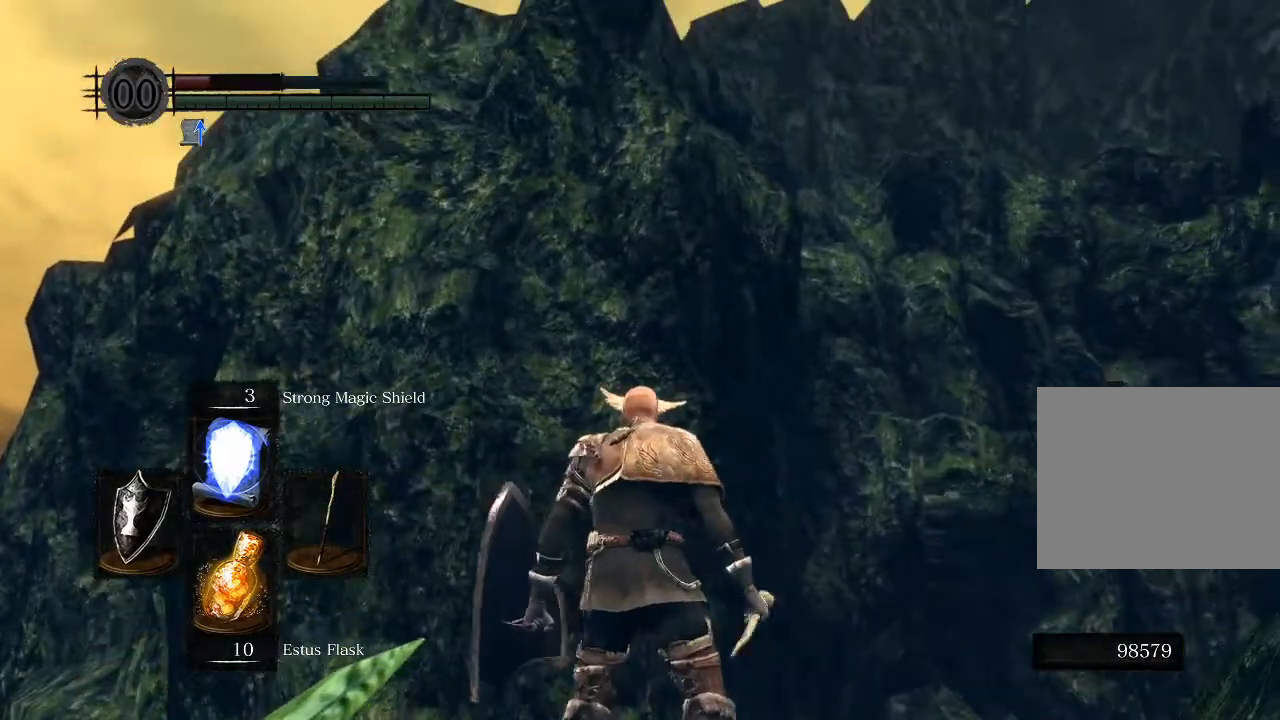
{"buttons": ["R1"], "left_stick": "center", "right_stick": "center", "events": [[50, "left_stick", "center"], [283, "R1", "down"]]}
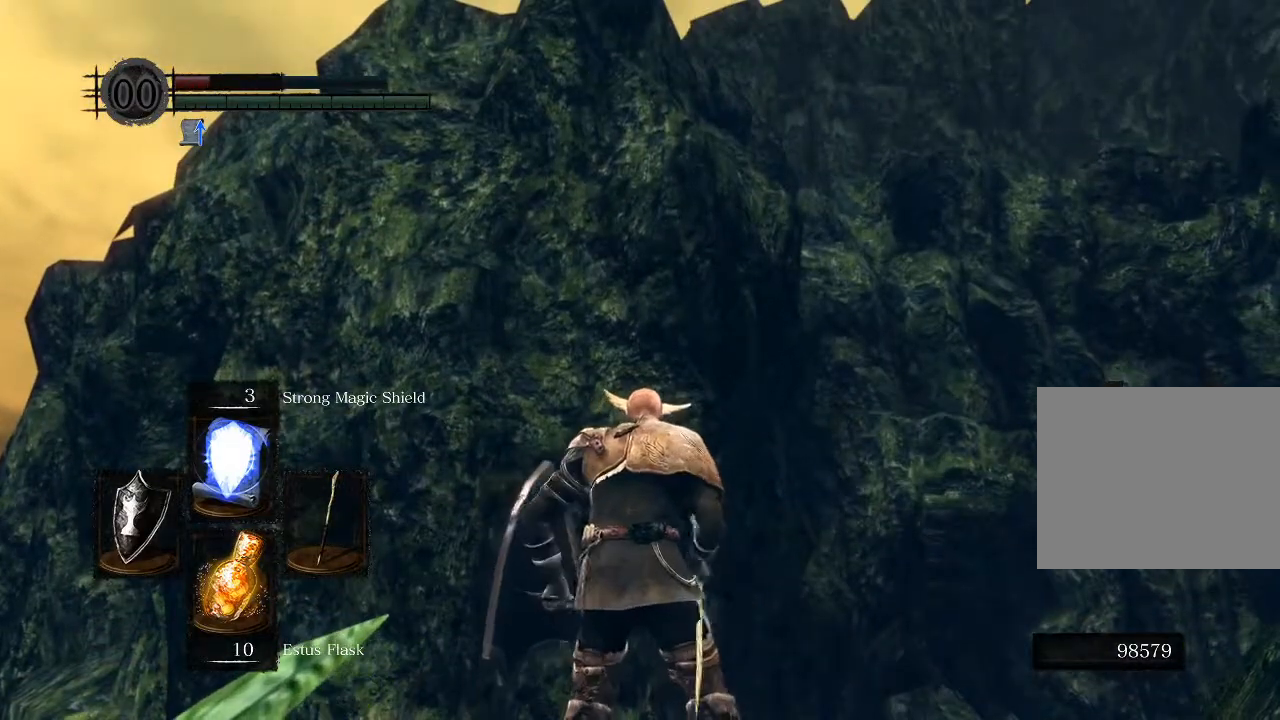
{"buttons": ["R1"], "left_stick": "center", "right_stick": "center", "events": []}
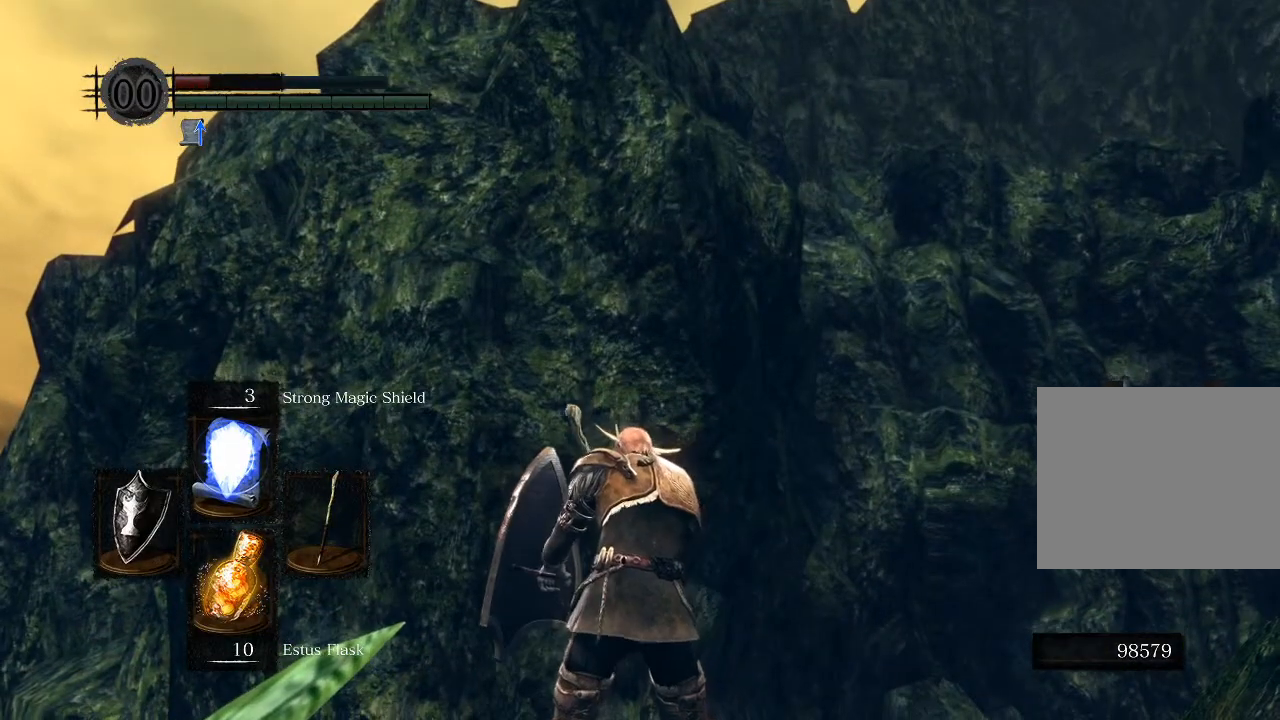
{"buttons": ["R1"], "left_stick": "center", "right_stick": "center", "events": []}